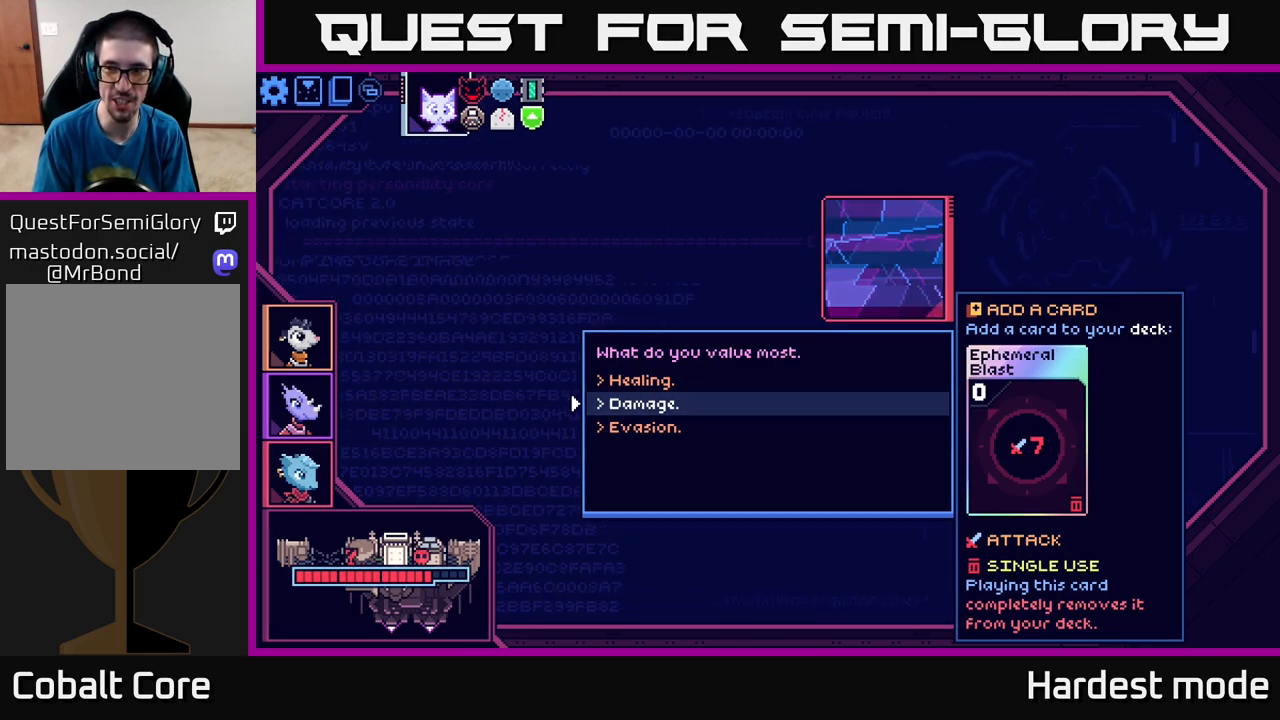
Gameplay with a controller (Xbox layout); each line is a JSON object with the inputs held at the frame after it. "events" lists button and stick changes between this image and that frame as [ms after this image, input, new state], when the widget could be followed in between.
{"buttons": [], "left_stick": "center", "right_stick": "center", "events": [[233, "DPAD_DOWN", "down"], [400, "DPAD_DOWN", "up"]]}
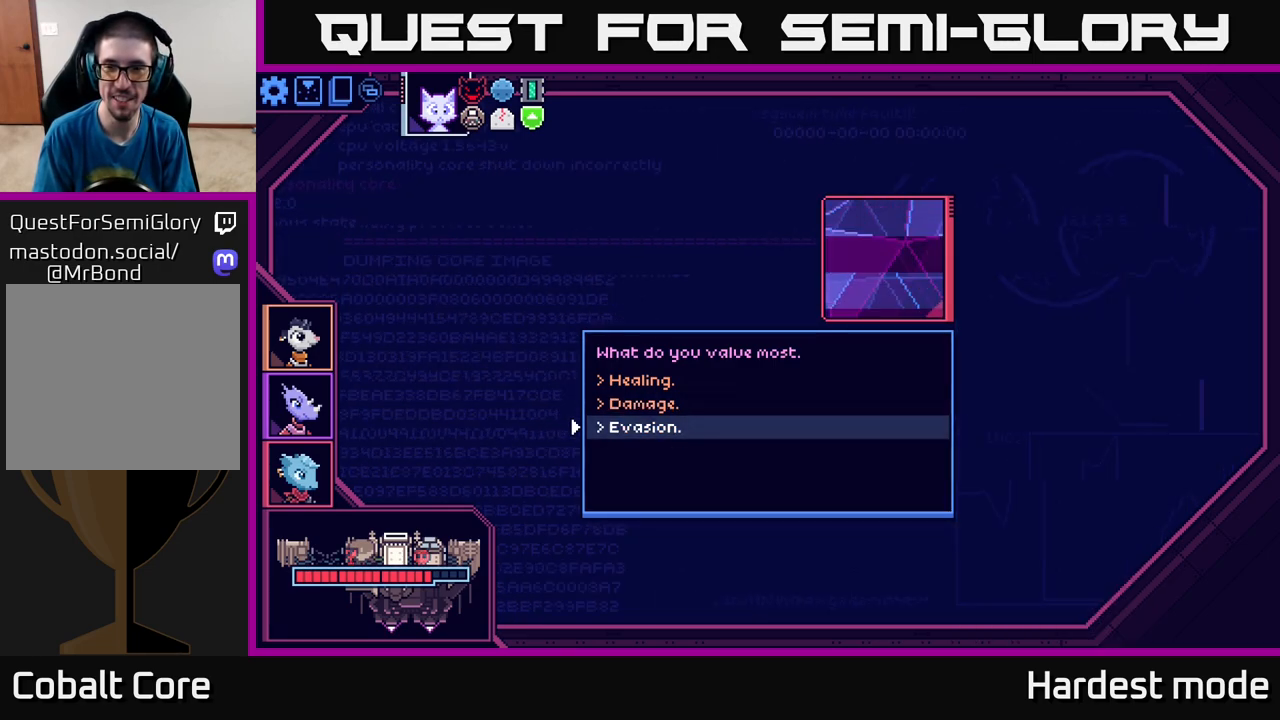
{"buttons": [], "left_stick": "center", "right_stick": "center", "events": [[150, "DPAD_UP", "down"], [250, "DPAD_UP", "up"]]}
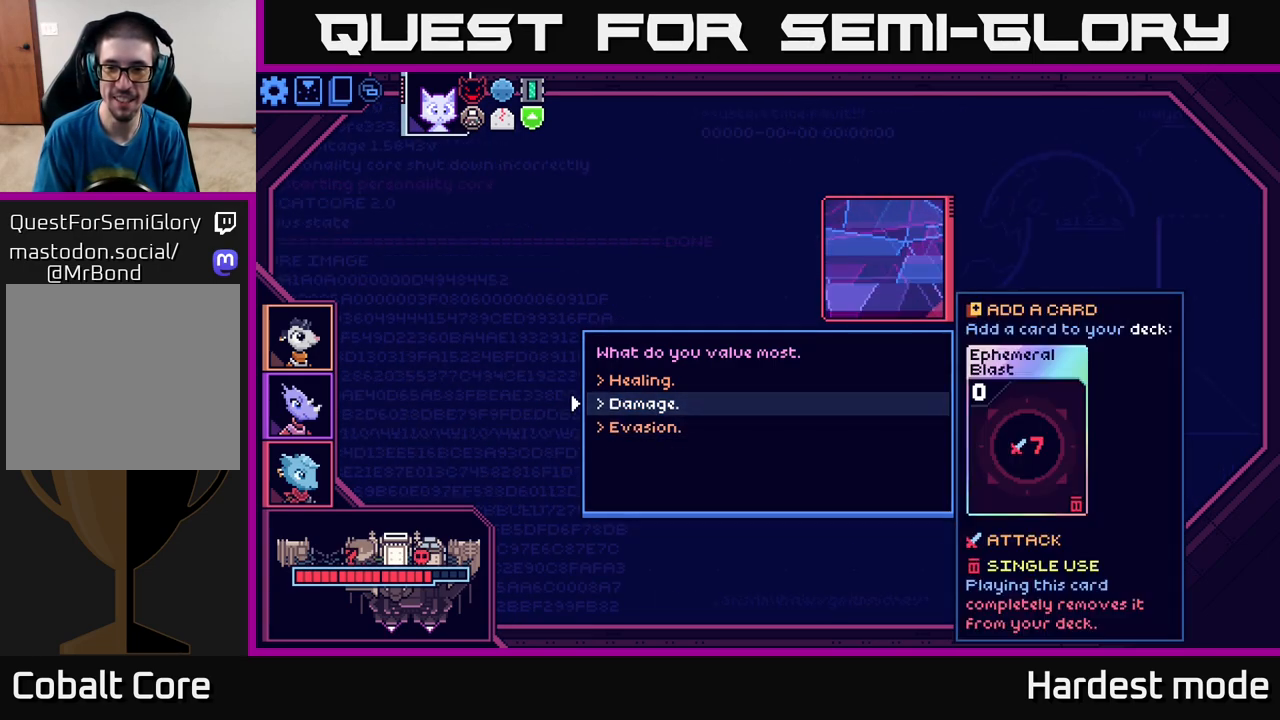
{"buttons": [], "left_stick": "center", "right_stick": "center", "events": [[283, "DPAD_DOWN", "down"], [400, "DPAD_DOWN", "up"]]}
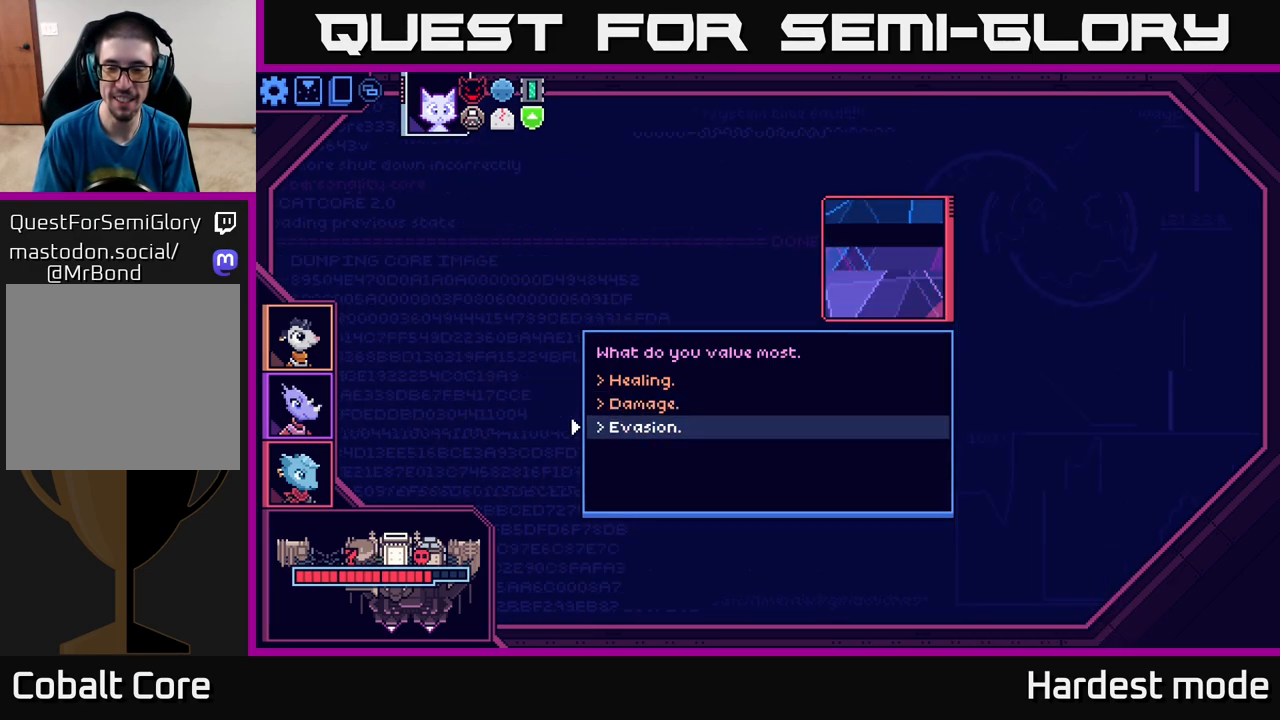
{"buttons": [], "left_stick": "center", "right_stick": "center", "events": [[333, "DPAD_UP", "down"], [467, "DPAD_UP", "up"]]}
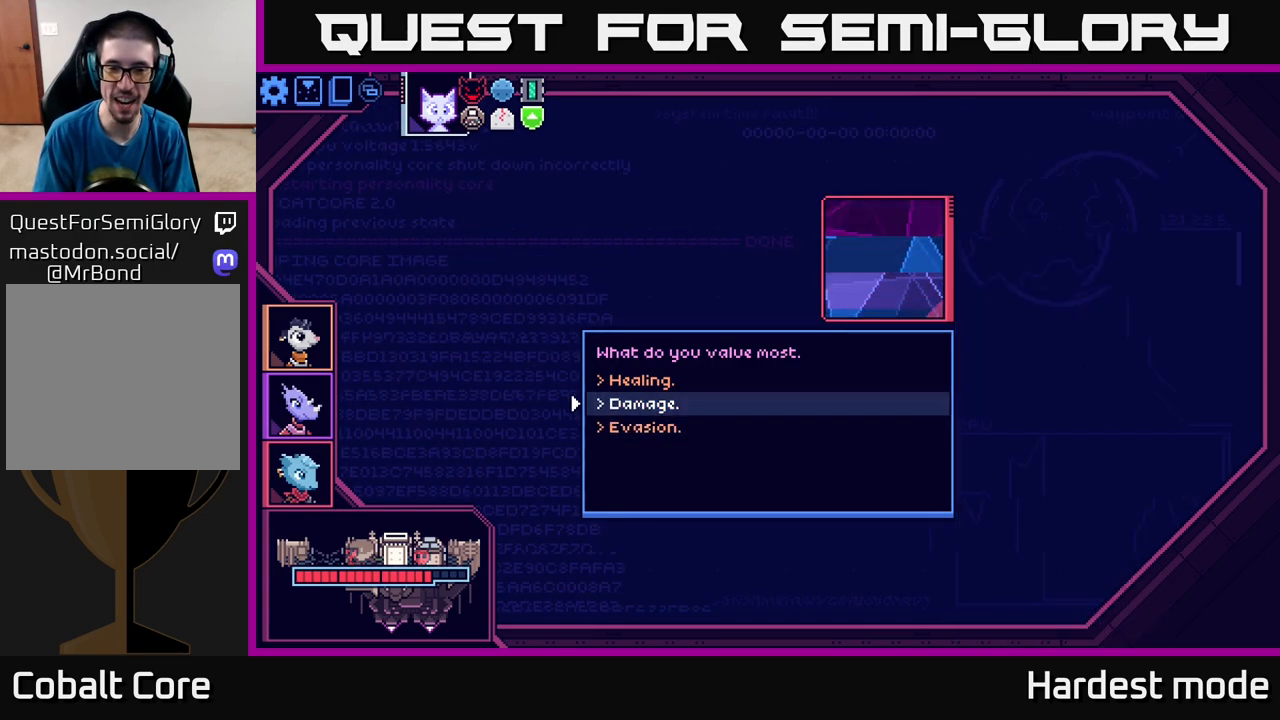
{"buttons": [], "left_stick": "center", "right_stick": "center", "events": [[183, "A", "down"], [283, "A", "up"]]}
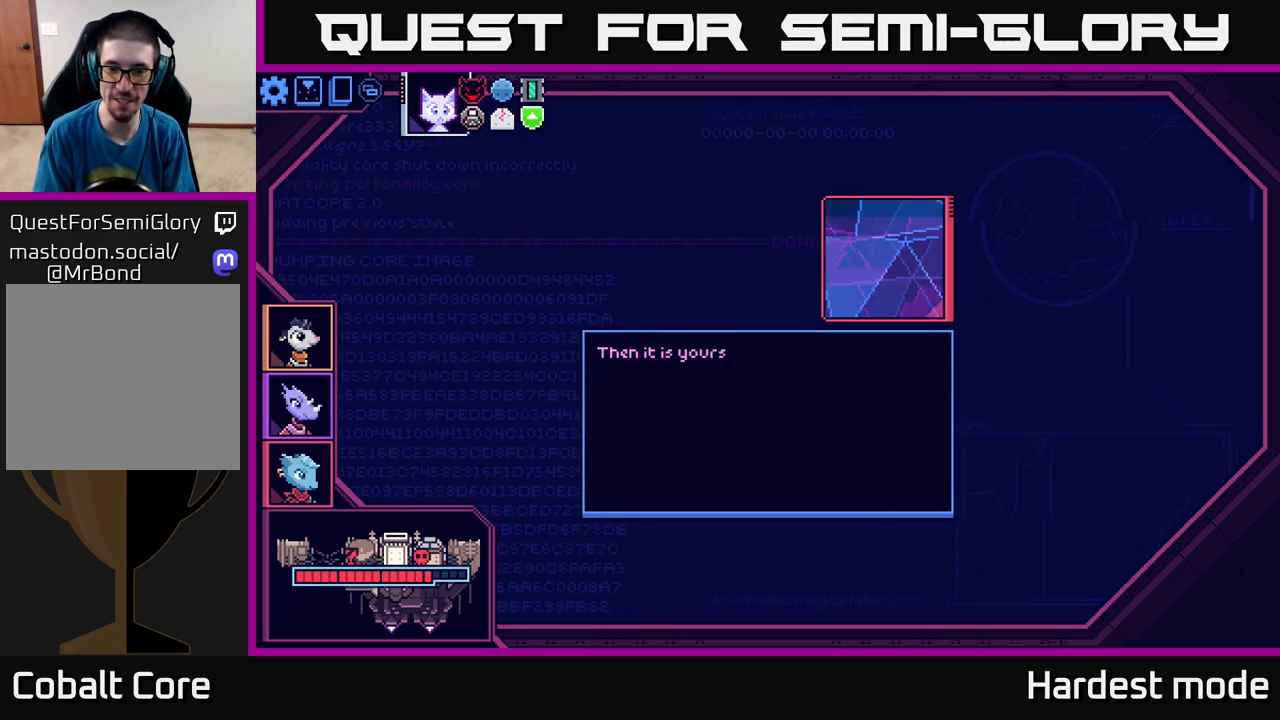
{"buttons": [], "left_stick": "center", "right_stick": "center", "events": []}
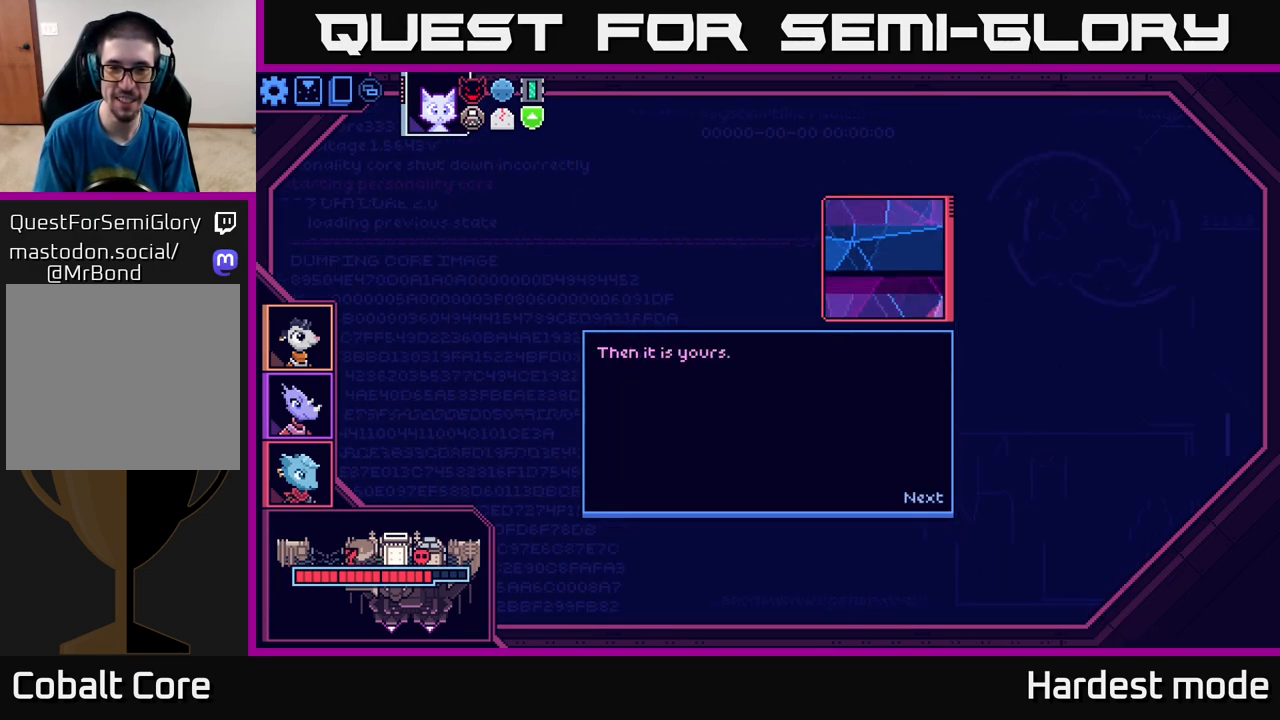
{"buttons": [], "left_stick": "center", "right_stick": "center", "events": [[17, "A", "down"], [100, "A", "up"]]}
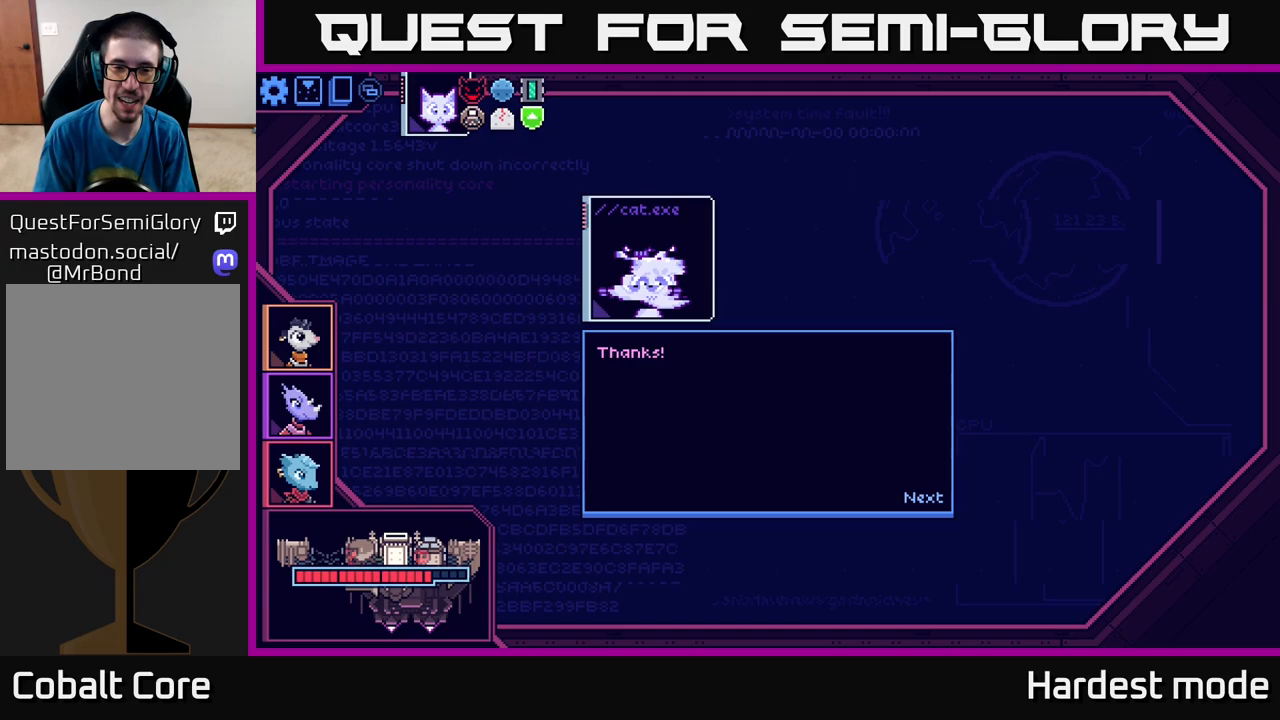
{"buttons": [], "left_stick": "center", "right_stick": "center", "events": [[300, "A", "down"], [383, "A", "up"]]}
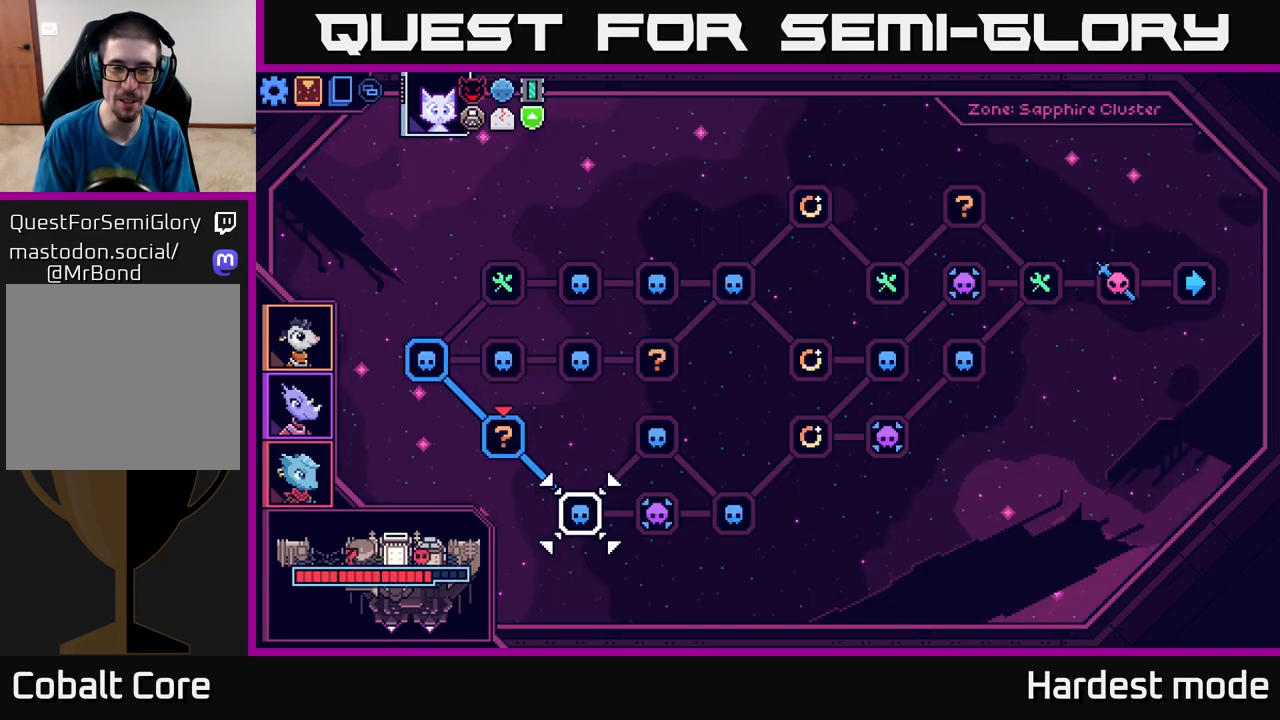
{"buttons": [], "left_stick": "center", "right_stick": "center", "events": []}
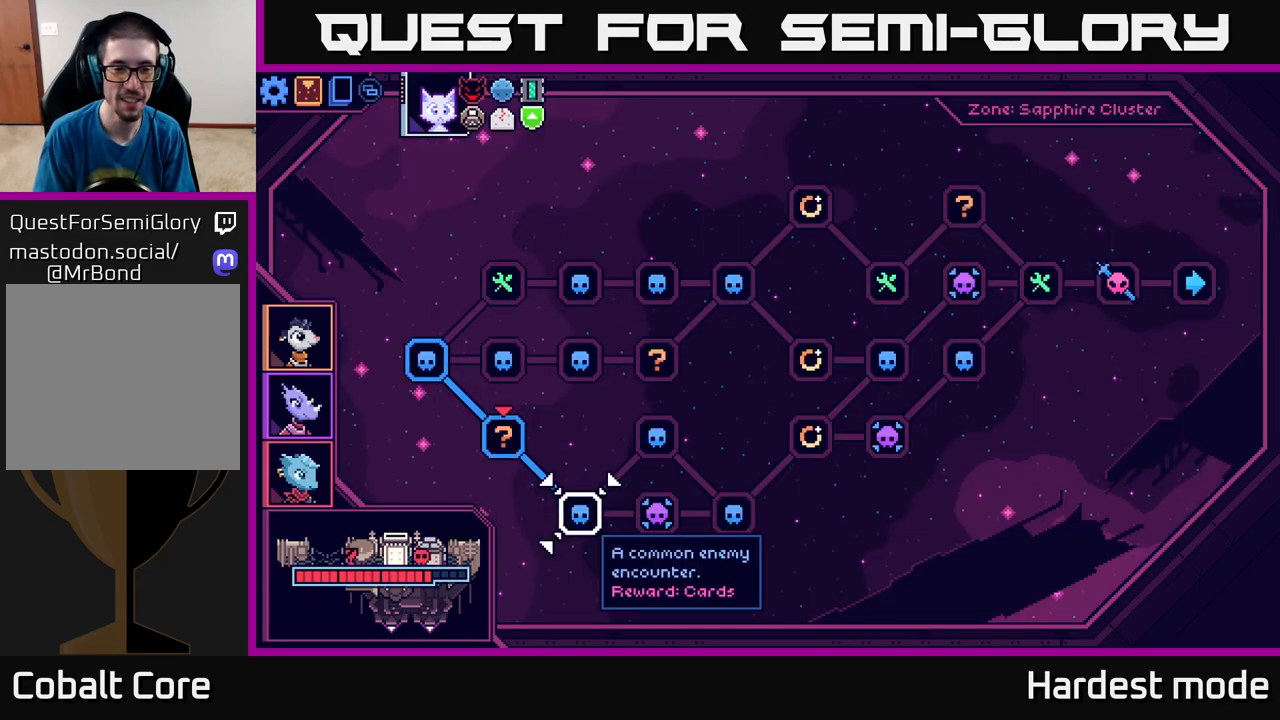
{"buttons": ["DPAD_UP"], "left_stick": "center", "right_stick": "center", "events": [[433, "DPAD_UP", "down"]]}
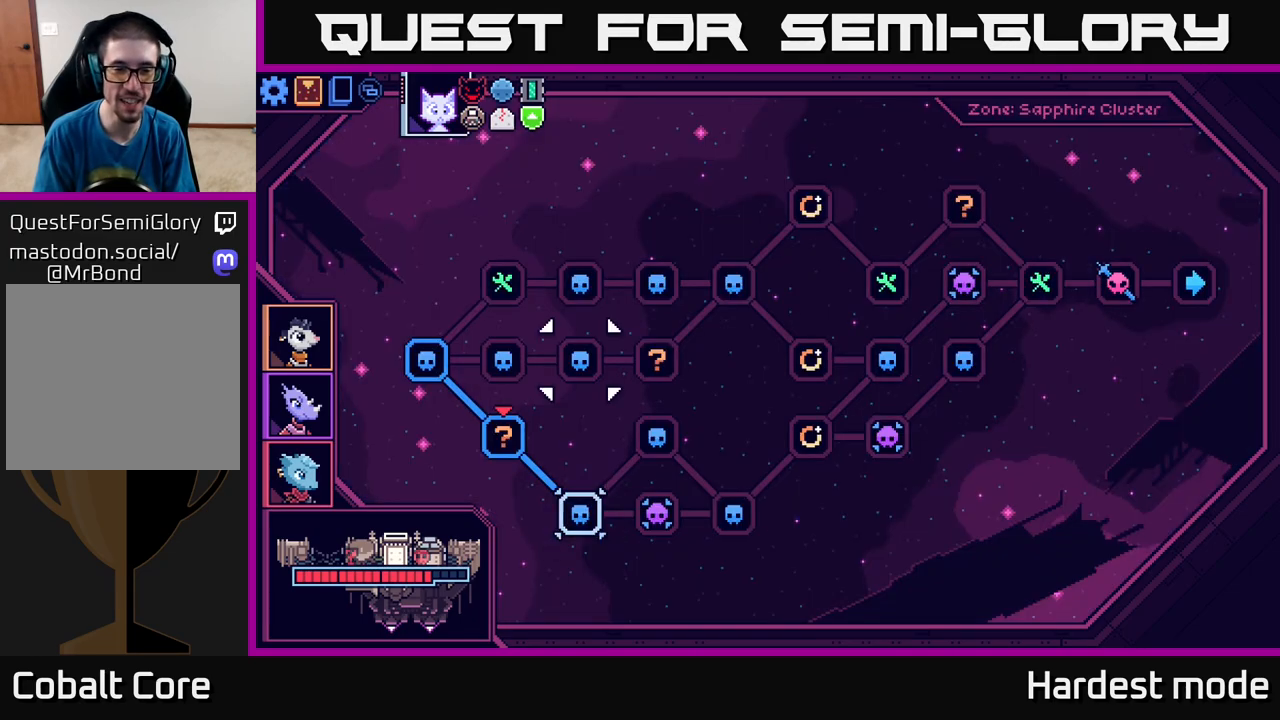
{"buttons": [], "left_stick": "center", "right_stick": "center", "events": [[67, "DPAD_UP", "up"], [267, "DPAD_DOWN", "down"], [367, "DPAD_DOWN", "up"]]}
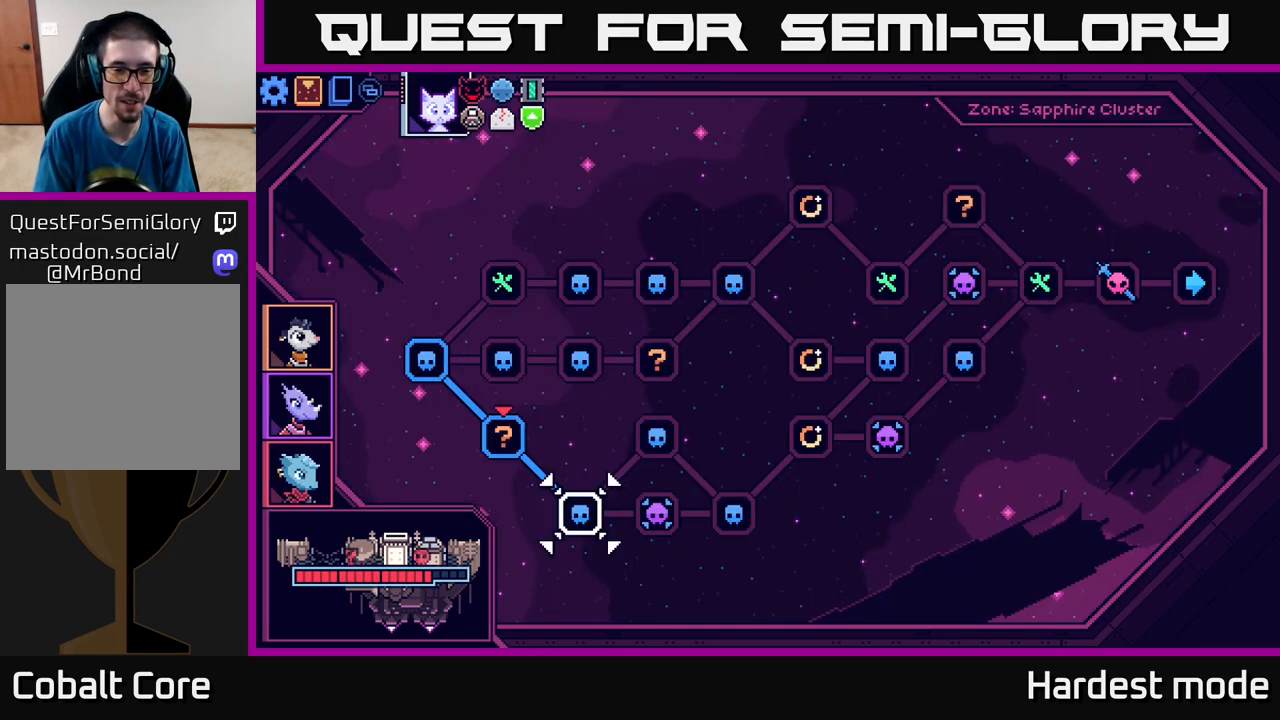
{"buttons": [], "left_stick": "center", "right_stick": "center", "events": [[133, "A", "down"], [217, "A", "up"]]}
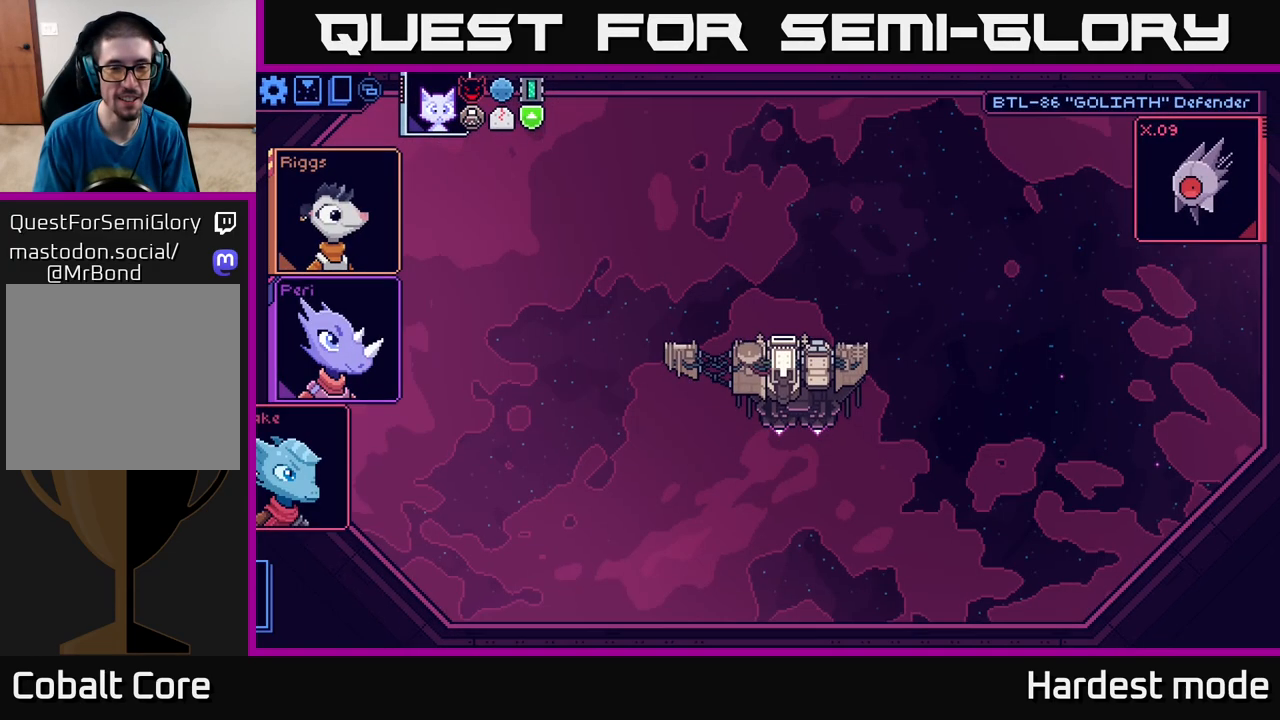
{"buttons": [], "left_stick": "center", "right_stick": "center", "events": []}
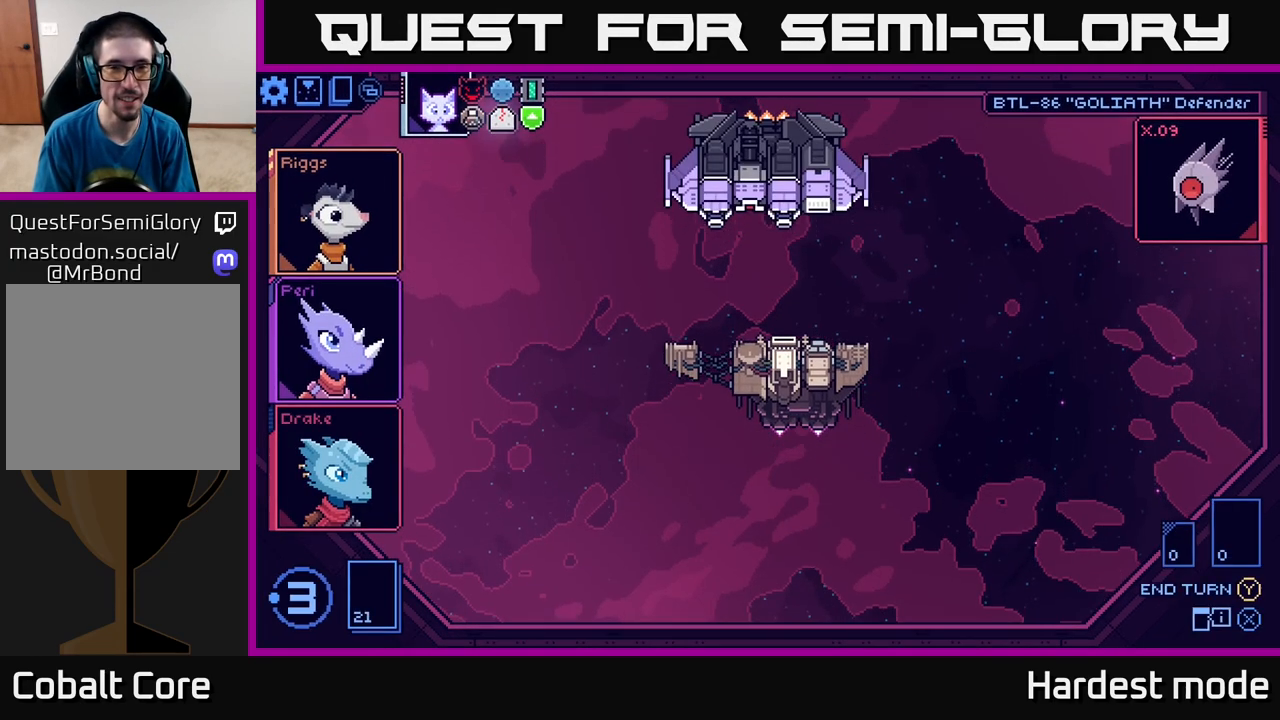
{"buttons": [], "left_stick": "center", "right_stick": "center", "events": []}
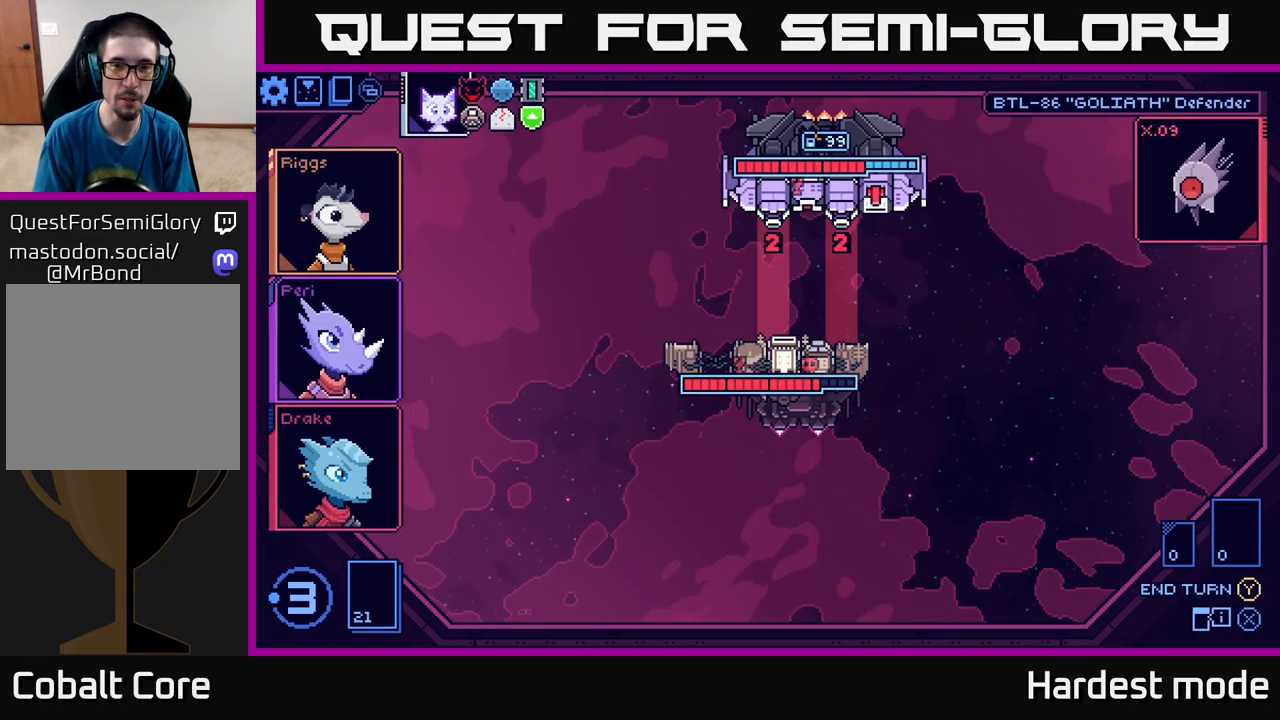
{"buttons": [], "left_stick": "center", "right_stick": "center", "events": []}
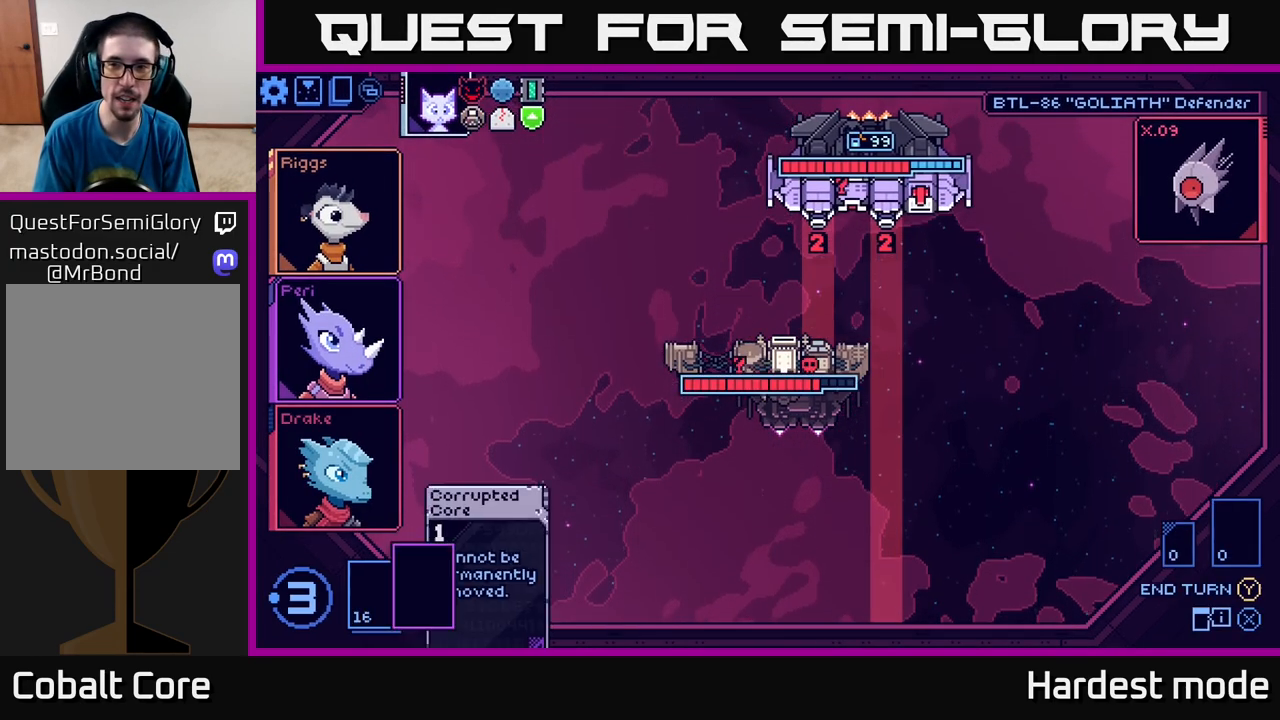
{"buttons": [], "left_stick": "center", "right_stick": "center", "events": []}
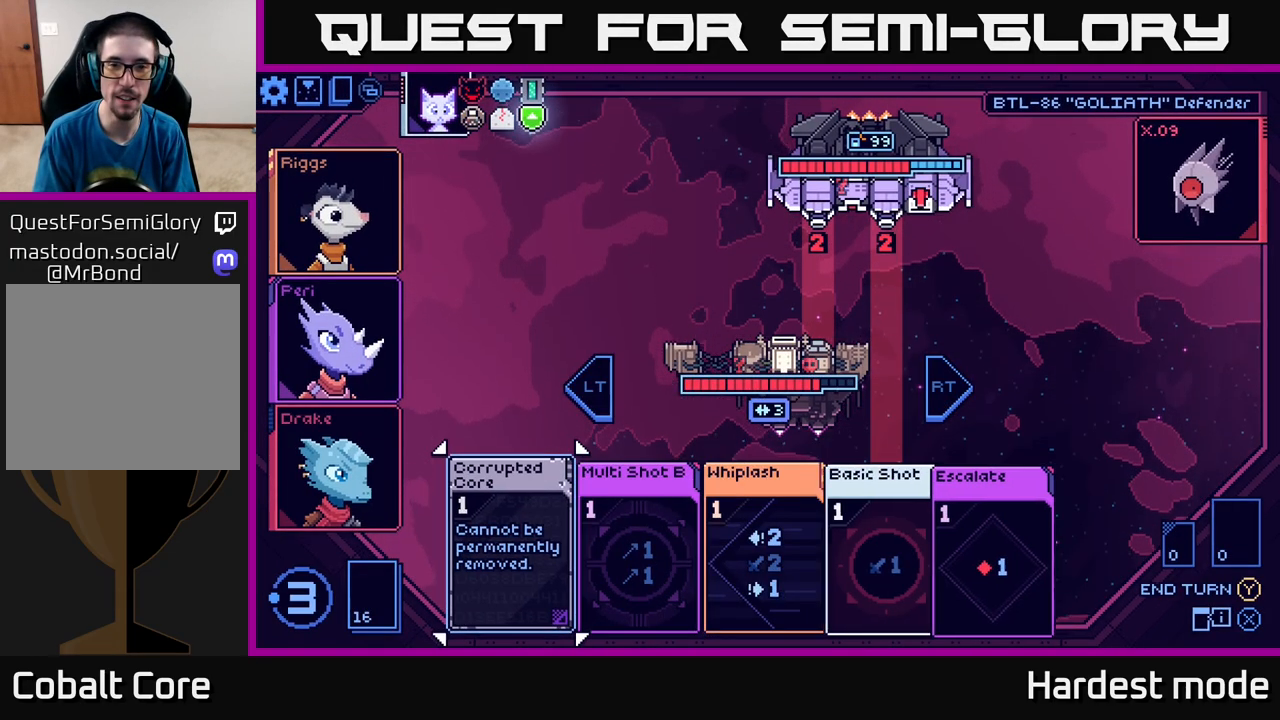
{"buttons": [], "left_stick": "center", "right_stick": "center", "events": []}
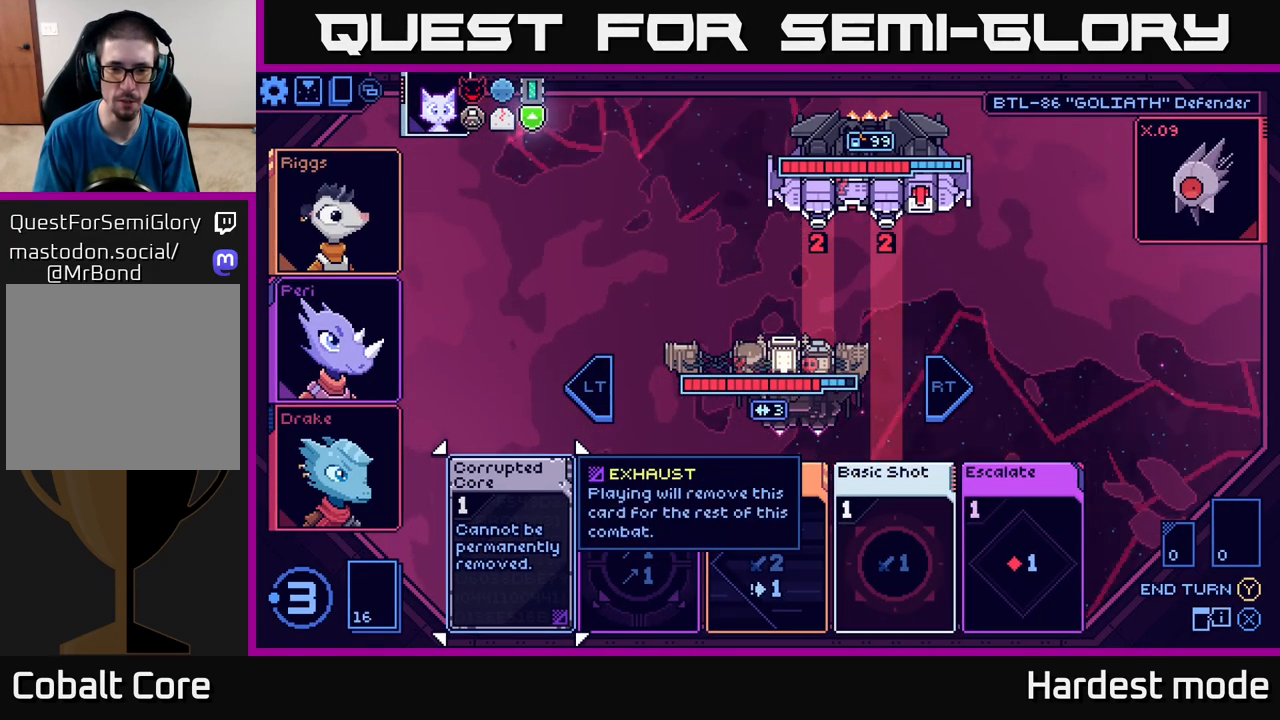
{"buttons": [], "left_stick": "center", "right_stick": "center", "events": [[333, "left_stick", "right"], [500, "left_stick", "center"]]}
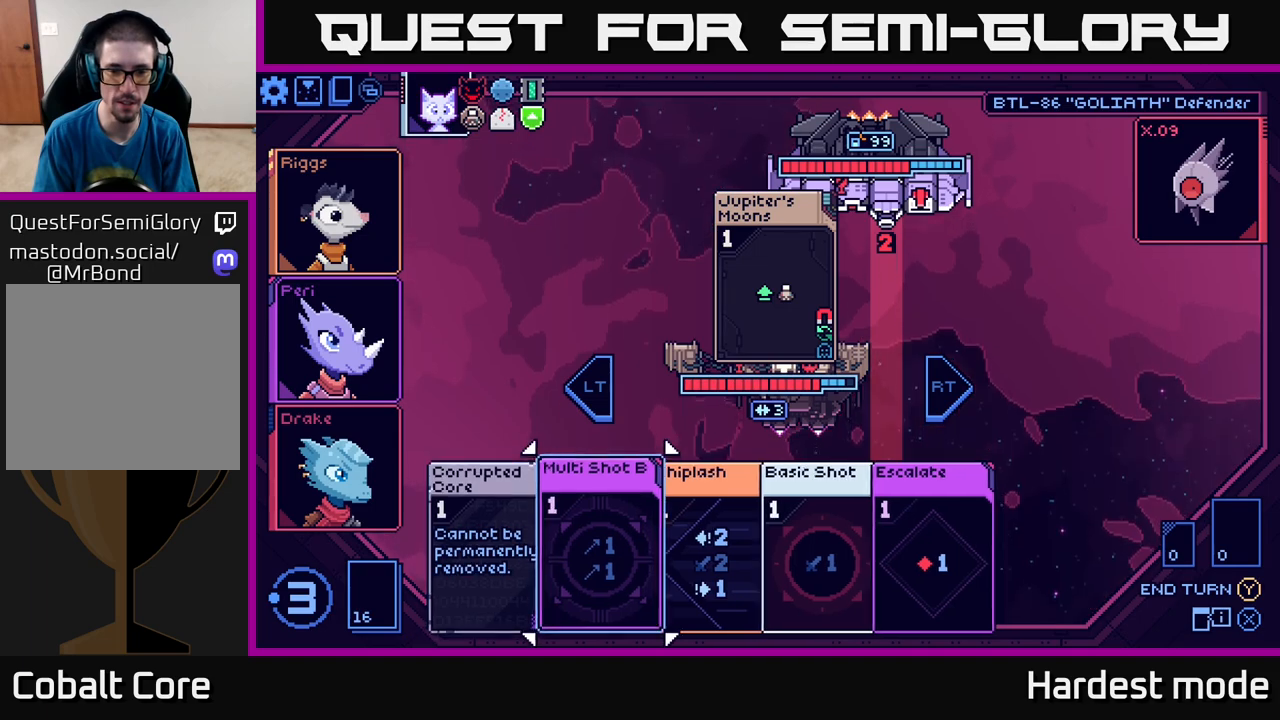
{"buttons": [], "left_stick": "center", "right_stick": "center", "events": []}
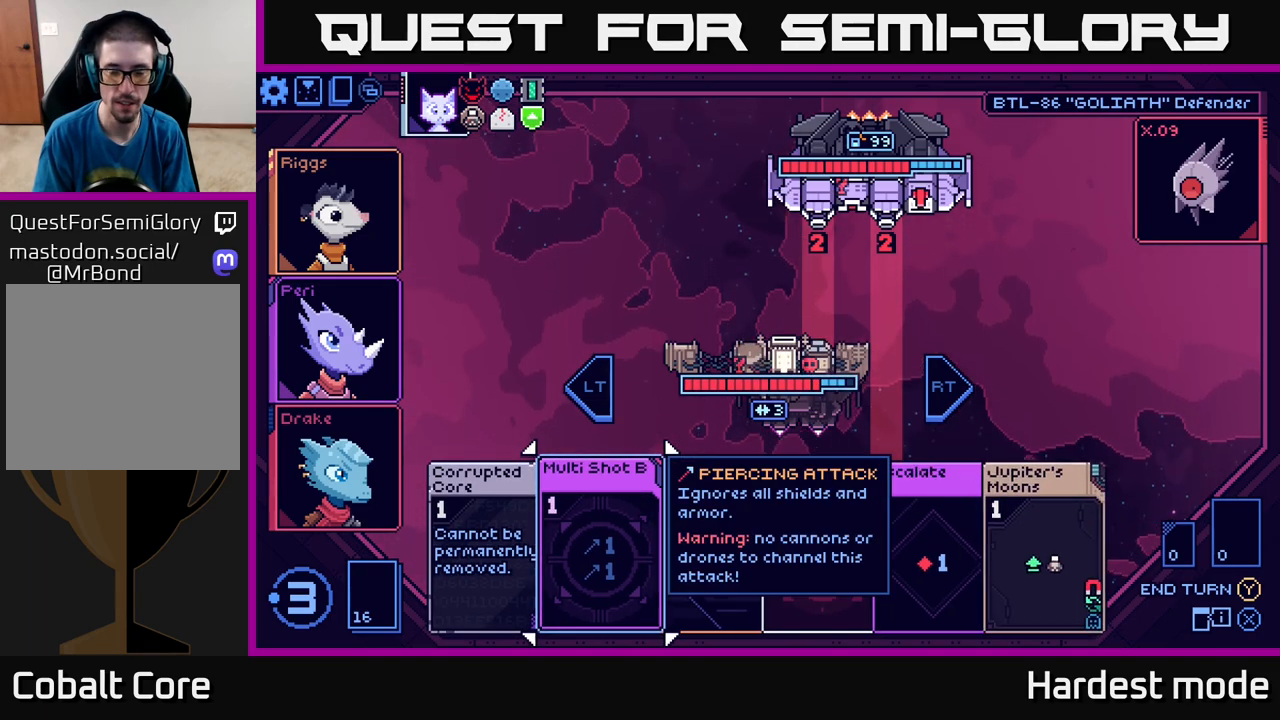
{"buttons": [], "left_stick": "center", "right_stick": "center", "events": [[33, "left_stick", "right"], [217, "left_stick", "center"], [317, "left_stick", "right"], [467, "left_stick", "center"]]}
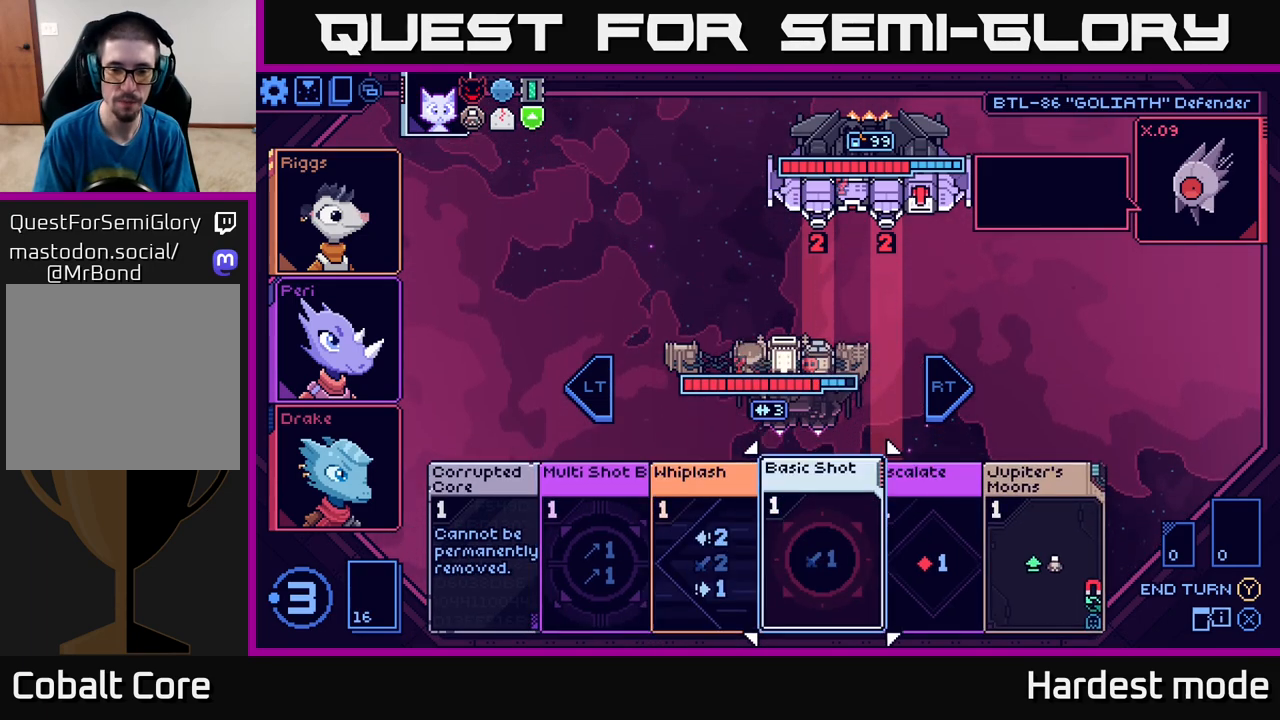
{"buttons": [], "left_stick": "center", "right_stick": "center", "events": [[67, "left_stick", "right"], [217, "left_stick", "center"]]}
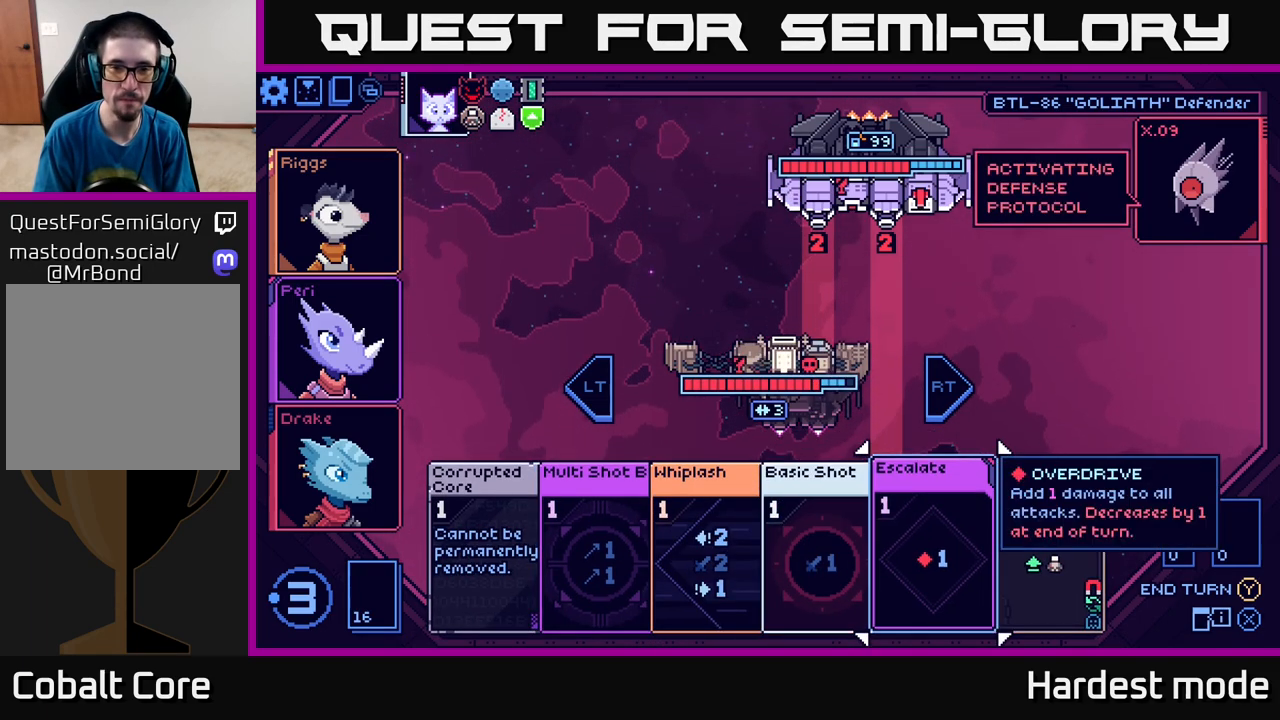
{"buttons": [], "left_stick": "center", "right_stick": "center", "events": []}